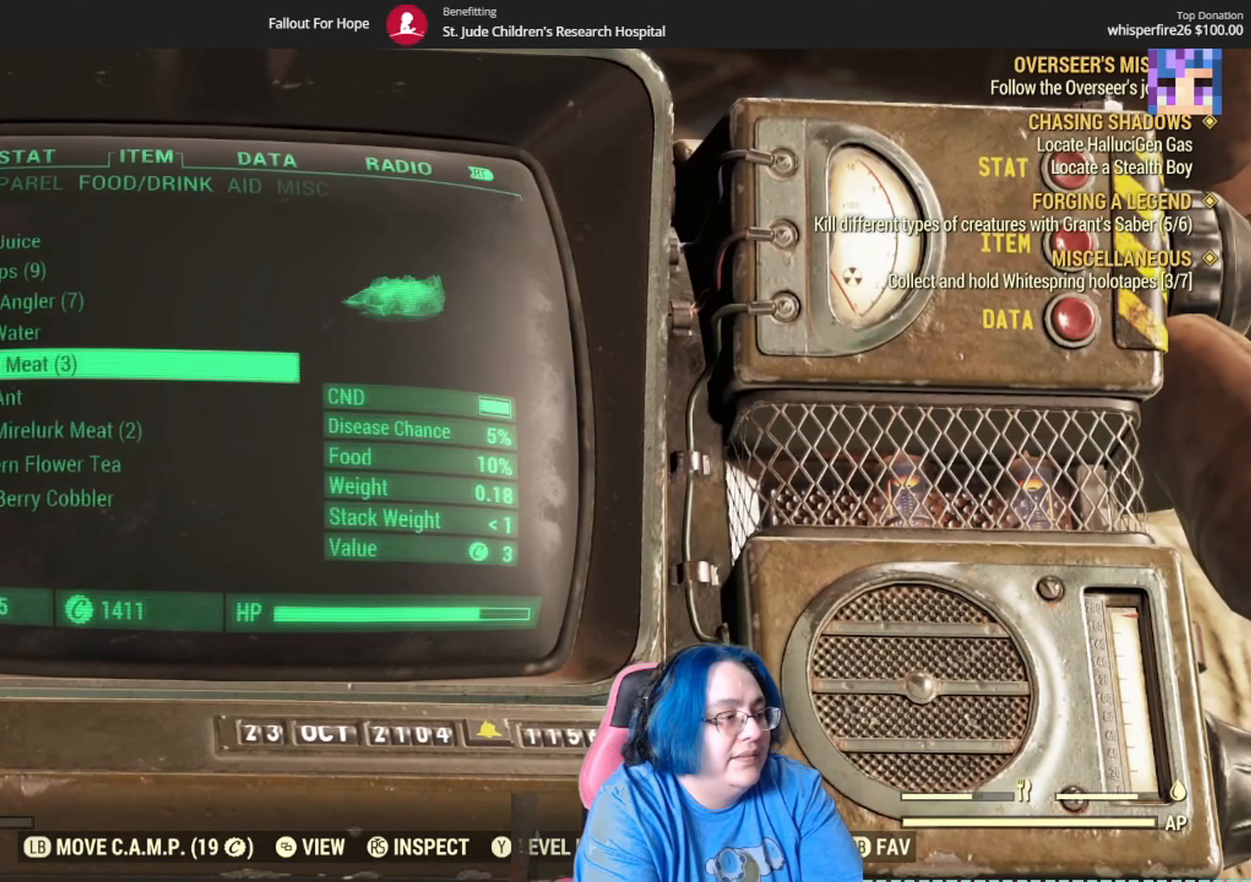
Gameplay with a controller (Xbox layout); each line is a JSON object with the inputs held at the frame after it. "events" lists button and stick changes between this image and that frame as [ms after this image, input, new state], when the widget could be followed in between. Not read: R1 SELECT Y.
{"buttons": [], "left_stick": "center", "right_stick": "center", "events": [[500, "left_stick", "center"]]}
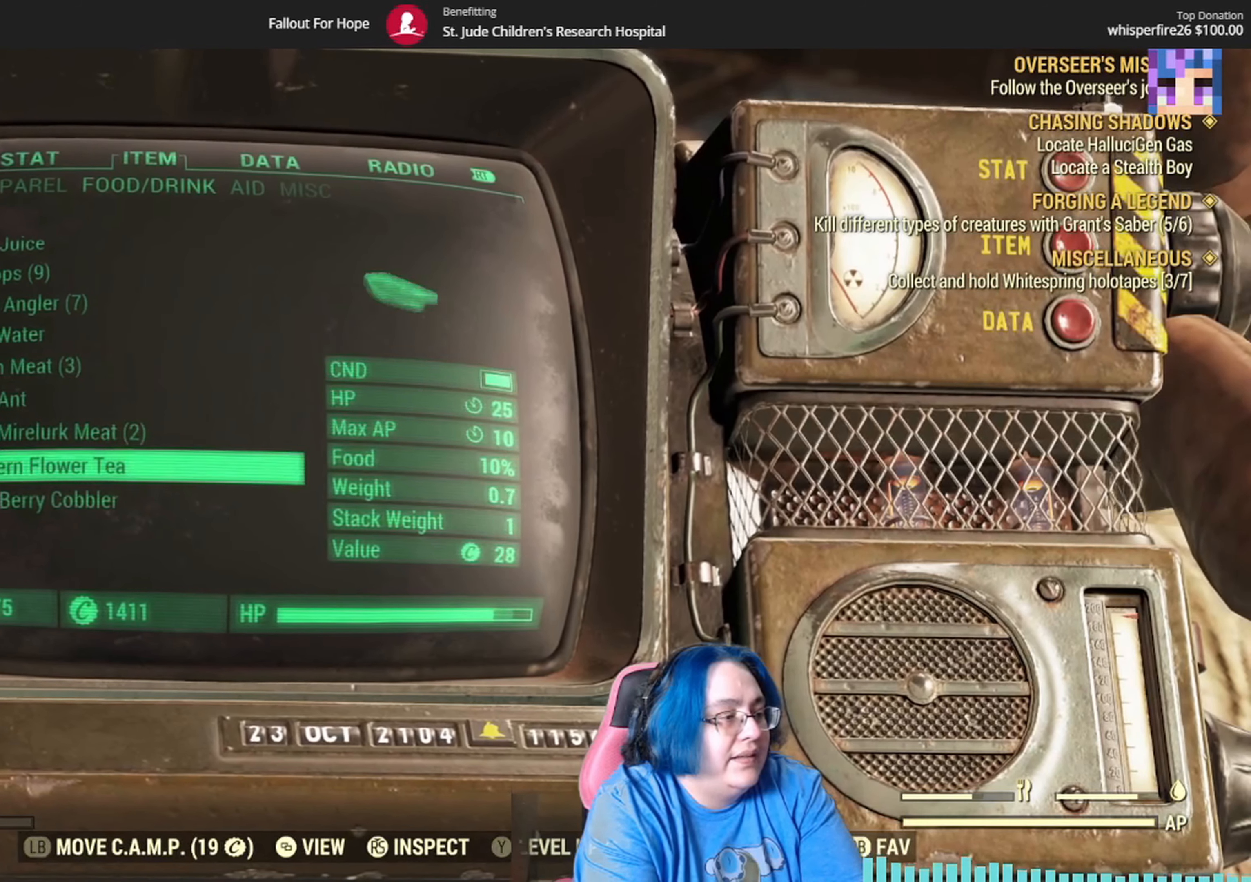
{"buttons": [], "left_stick": "center", "right_stick": "center", "events": []}
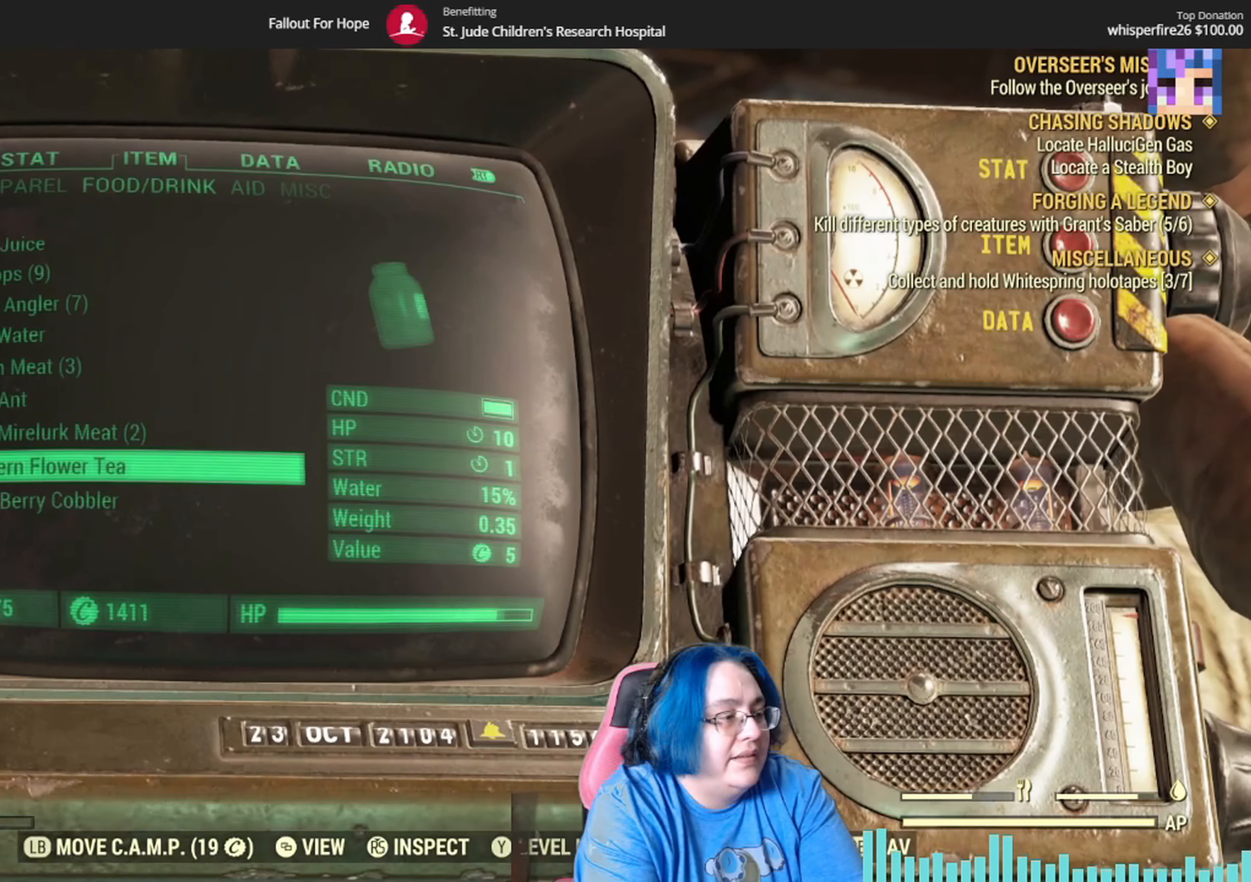
{"buttons": [], "left_stick": "center", "right_stick": "center", "events": [[66, "A", "down"], [200, "A", "up"]]}
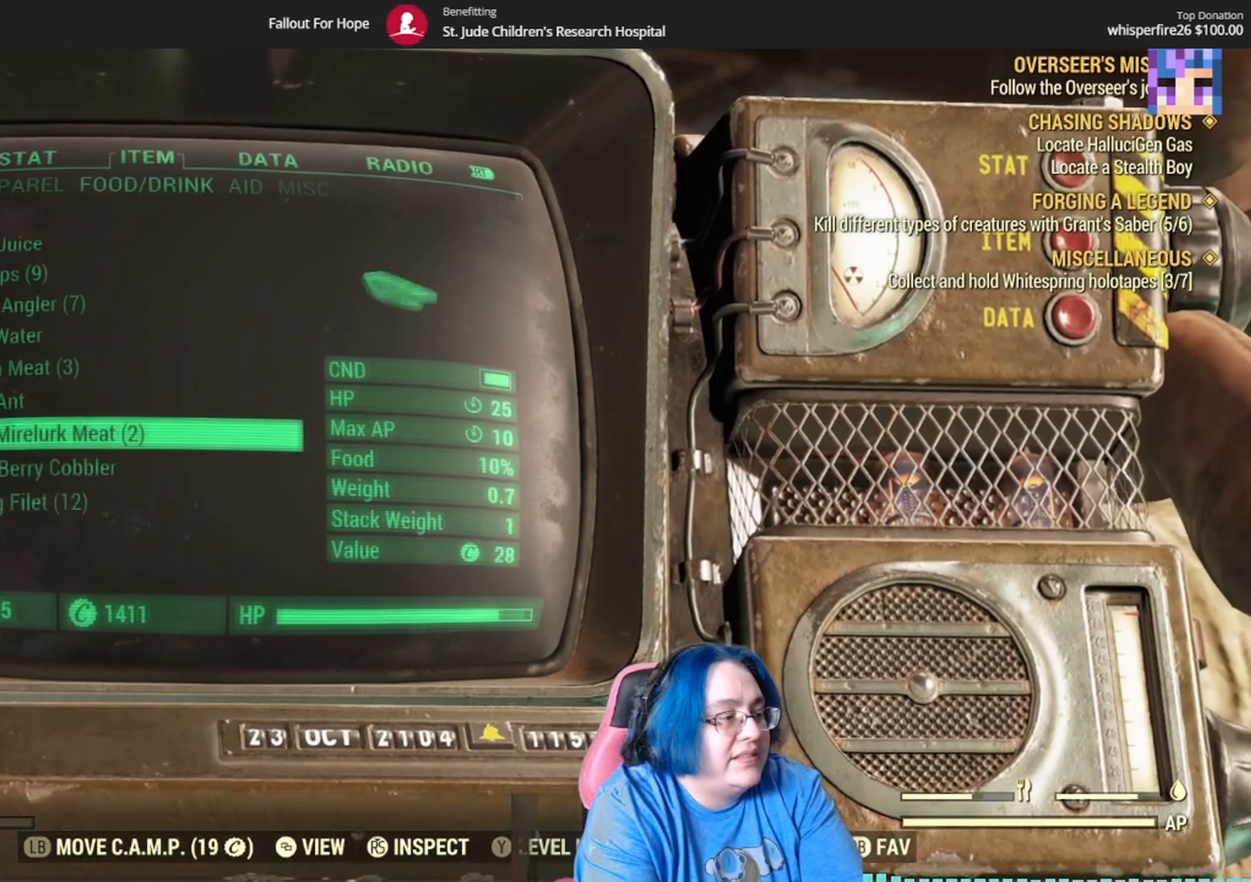
{"buttons": [], "left_stick": "down", "right_stick": "center", "events": [[334, "left_stick", "down"]]}
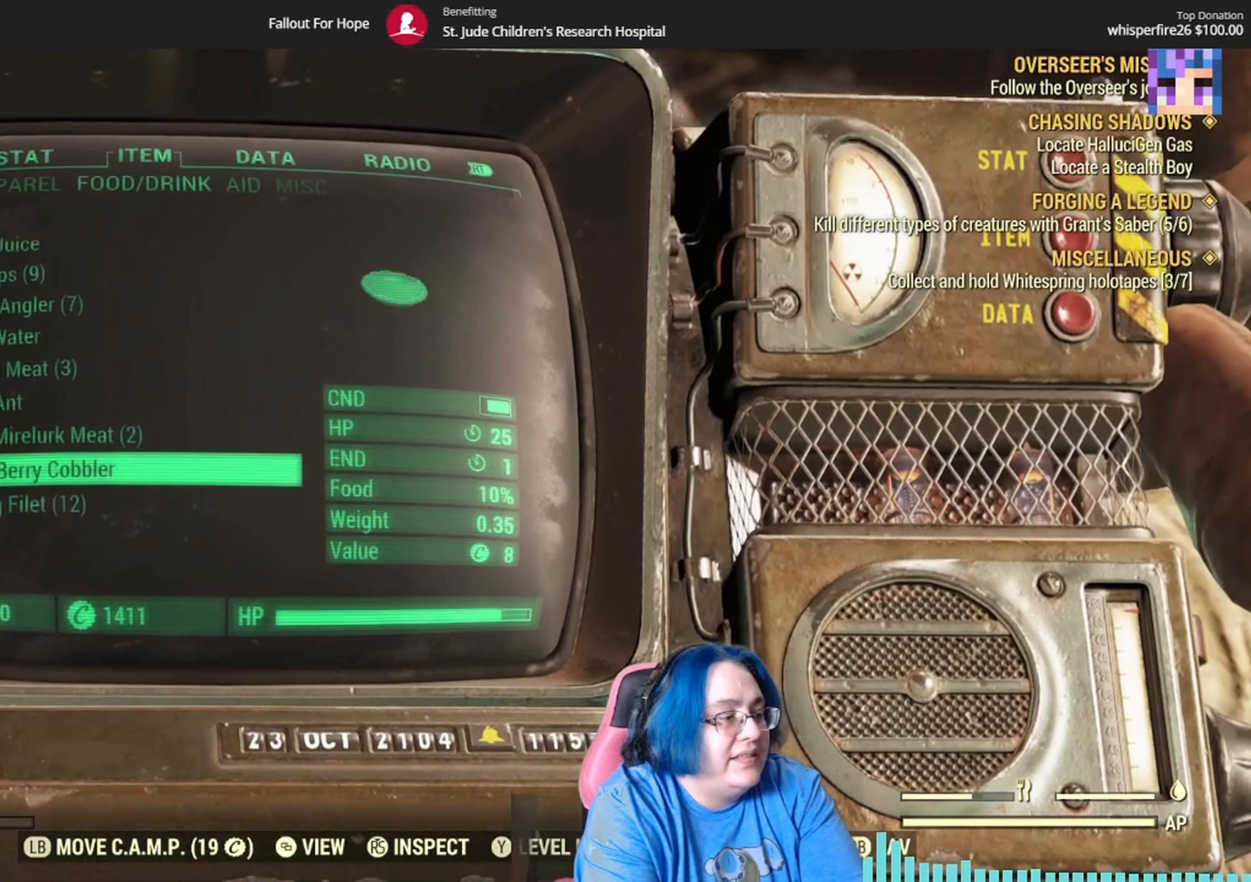
{"buttons": [], "left_stick": "down", "right_stick": "center", "events": [[66, "left_stick", "center"], [133, "left_stick", "down"], [333, "left_stick", "center"], [400, "left_stick", "down"]]}
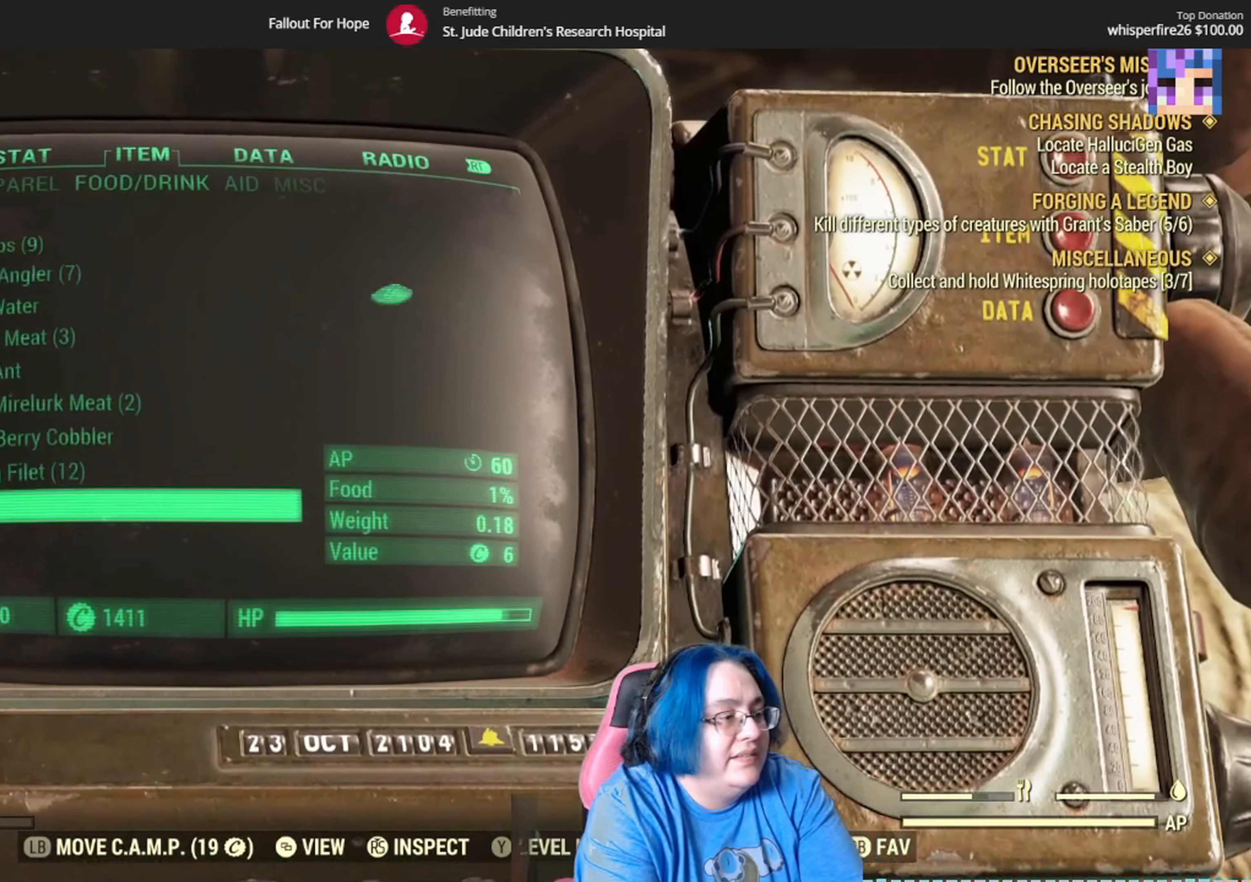
{"buttons": [], "left_stick": "center", "right_stick": "center", "events": [[100, "left_stick", "center"], [300, "left_stick", "down"], [501, "left_stick", "center"]]}
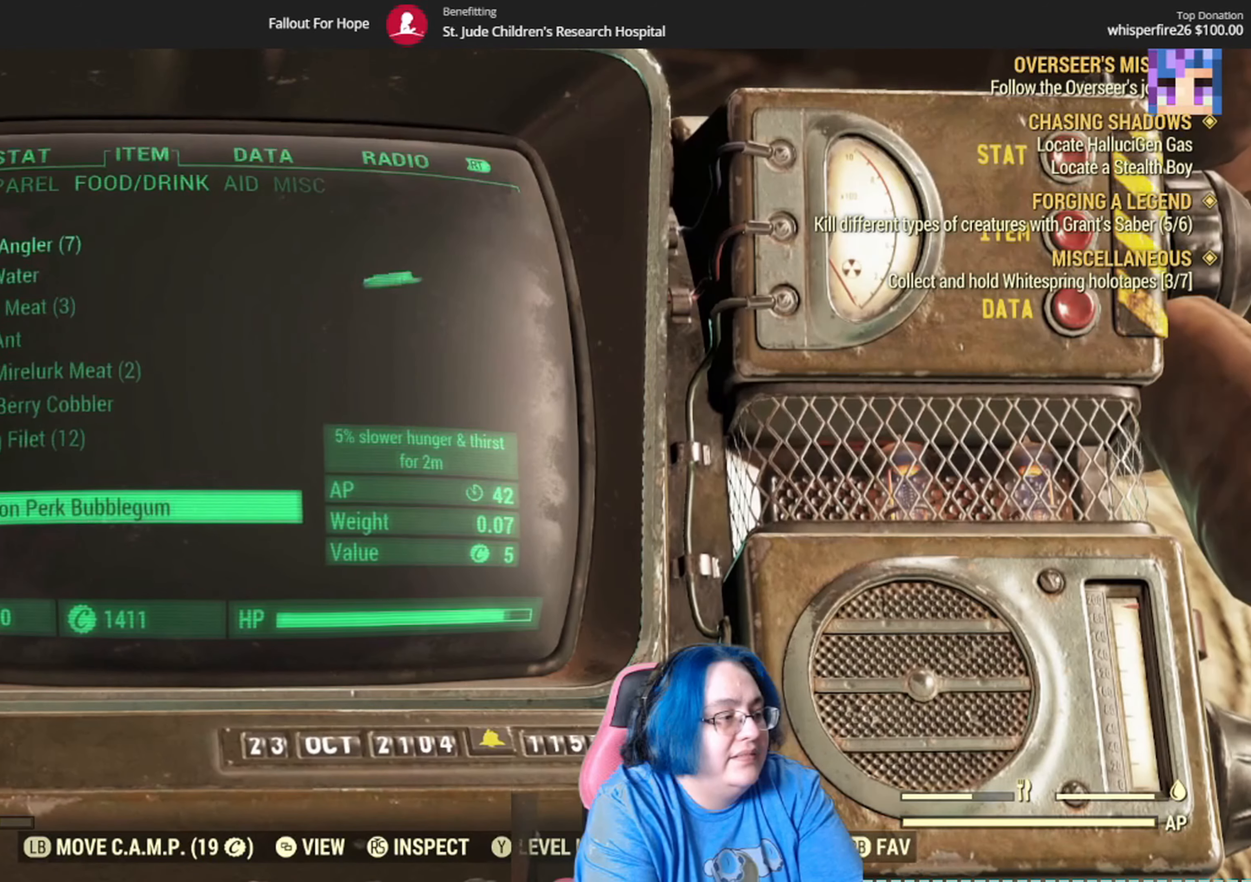
{"buttons": [], "left_stick": "center", "right_stick": "center", "events": [[200, "left_stick", "down"], [433, "left_stick", "center"]]}